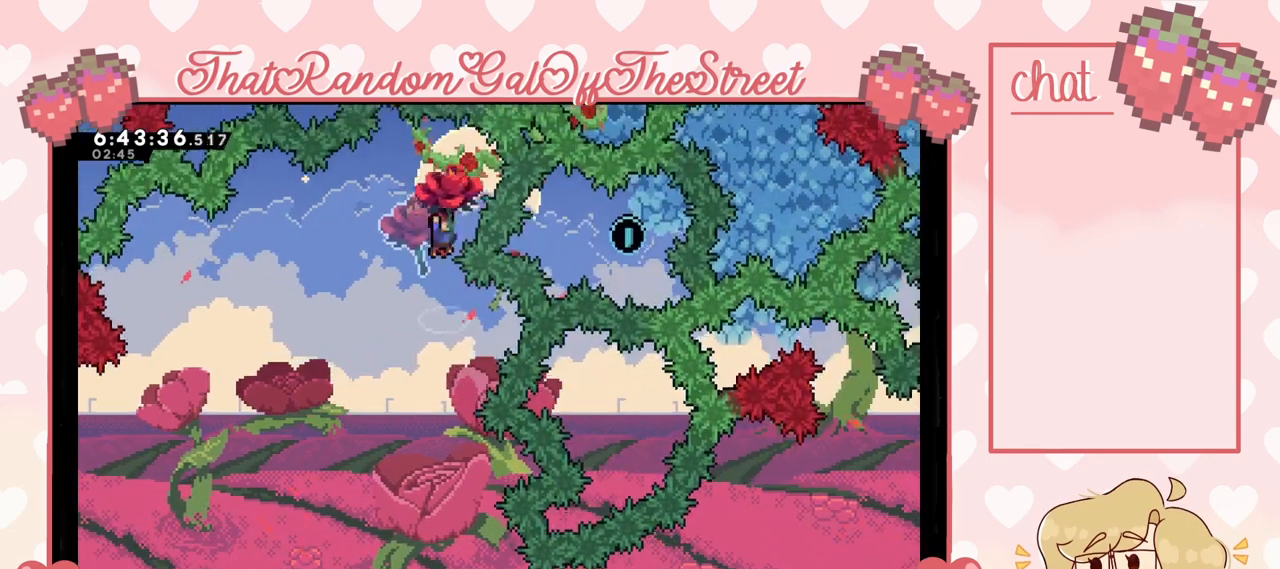
Gameplay with a controller (Xbox layout); each line is a JSON object with the inputs held at the frame after it. "events" lists button and stick changes between this image and that frame as [ms after this image, input, new state], when the widget could be followed in between.
{"buttons": [], "left_stick": "center", "right_stick": "center", "events": []}
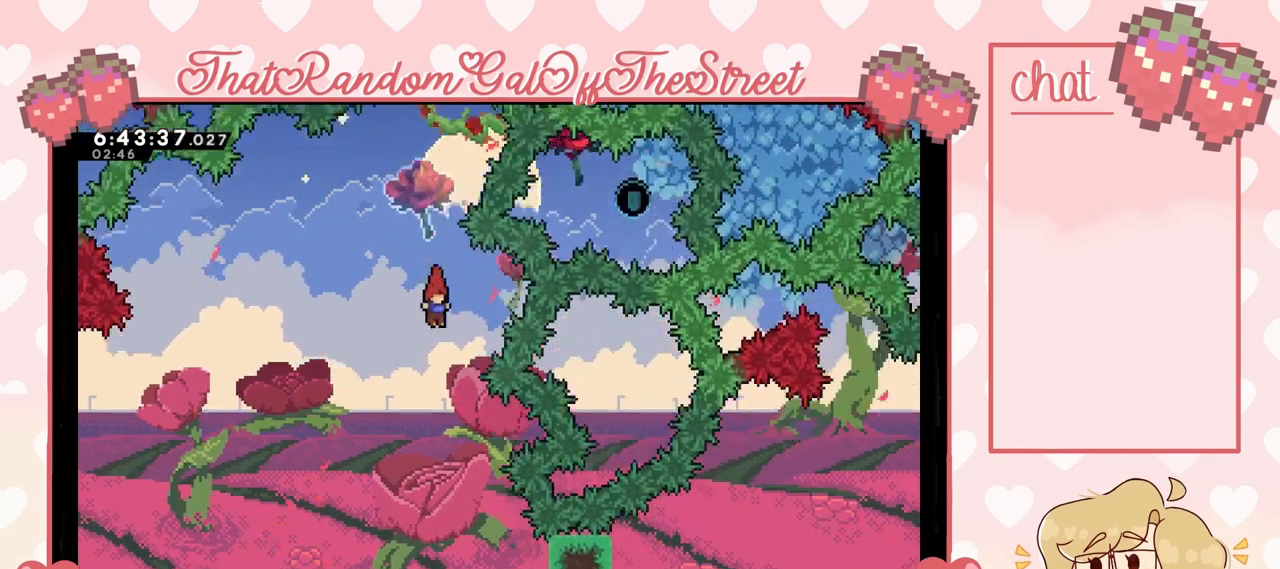
{"buttons": [], "left_stick": "right", "right_stick": "center", "events": [[400, "left_stick", "right"]]}
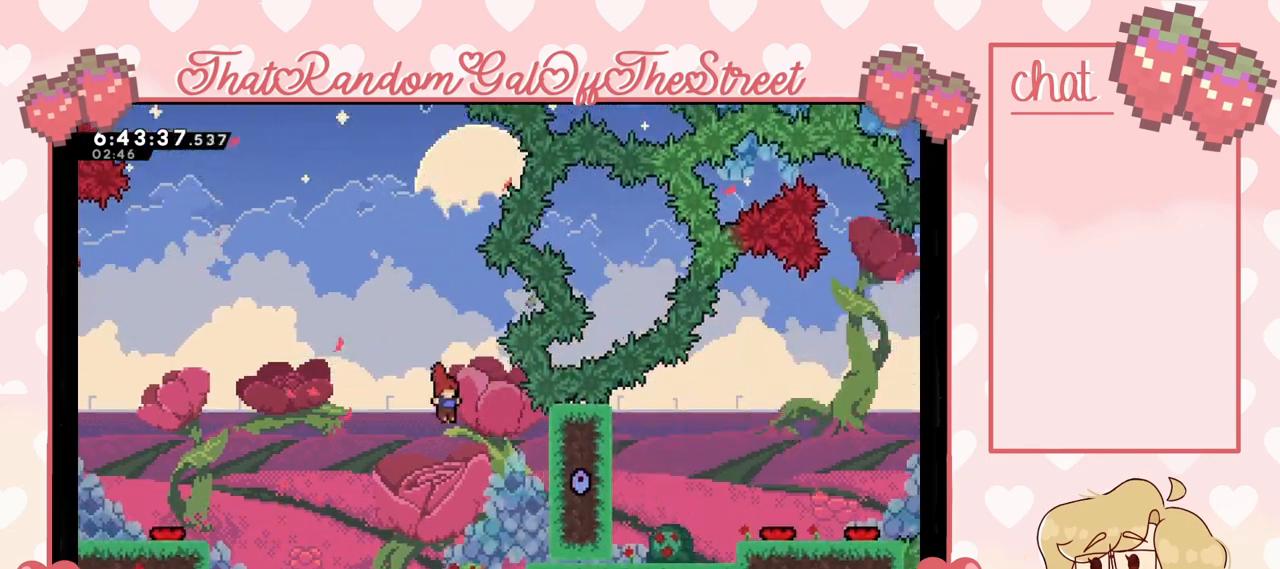
{"buttons": ["L2"], "left_stick": "right", "right_stick": "center", "events": [[400, "L2", "down"]]}
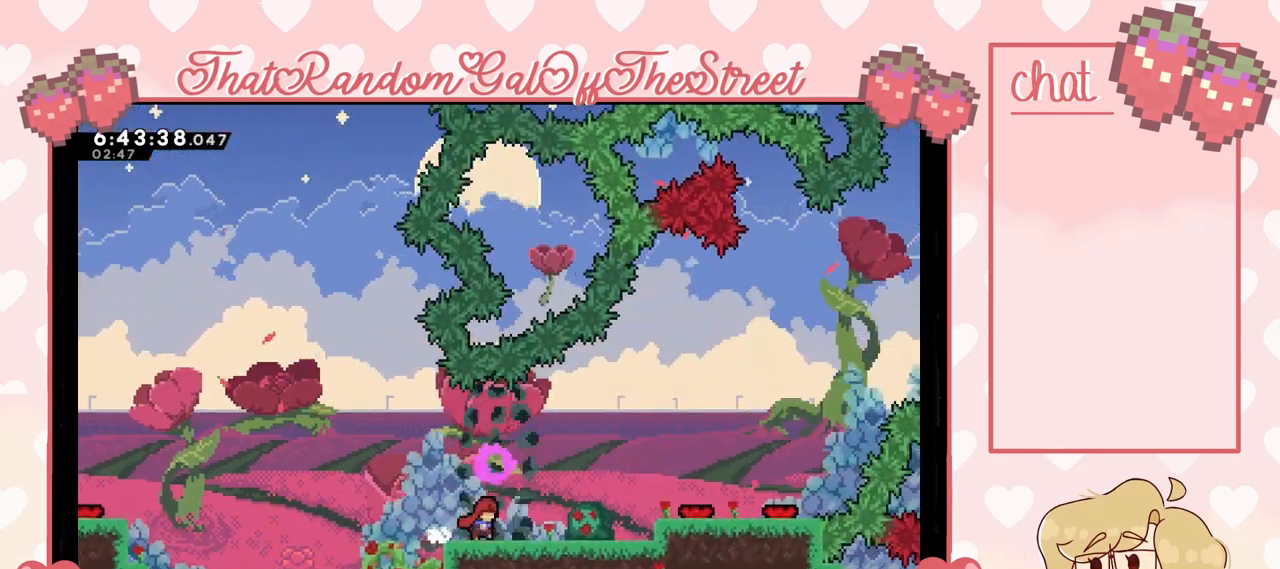
{"buttons": ["A"], "left_stick": "right", "right_stick": "center", "events": [[167, "L2", "up"], [400, "A", "down"]]}
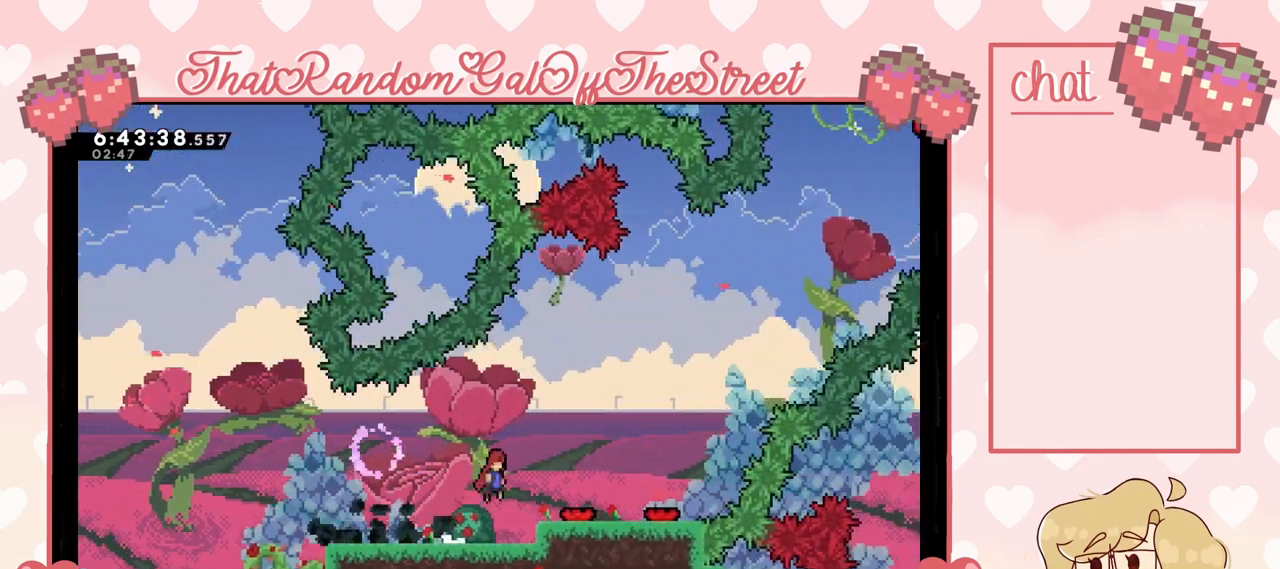
{"buttons": [], "left_stick": "center", "right_stick": "center", "events": [[67, "A", "up"], [100, "left_stick", "center"]]}
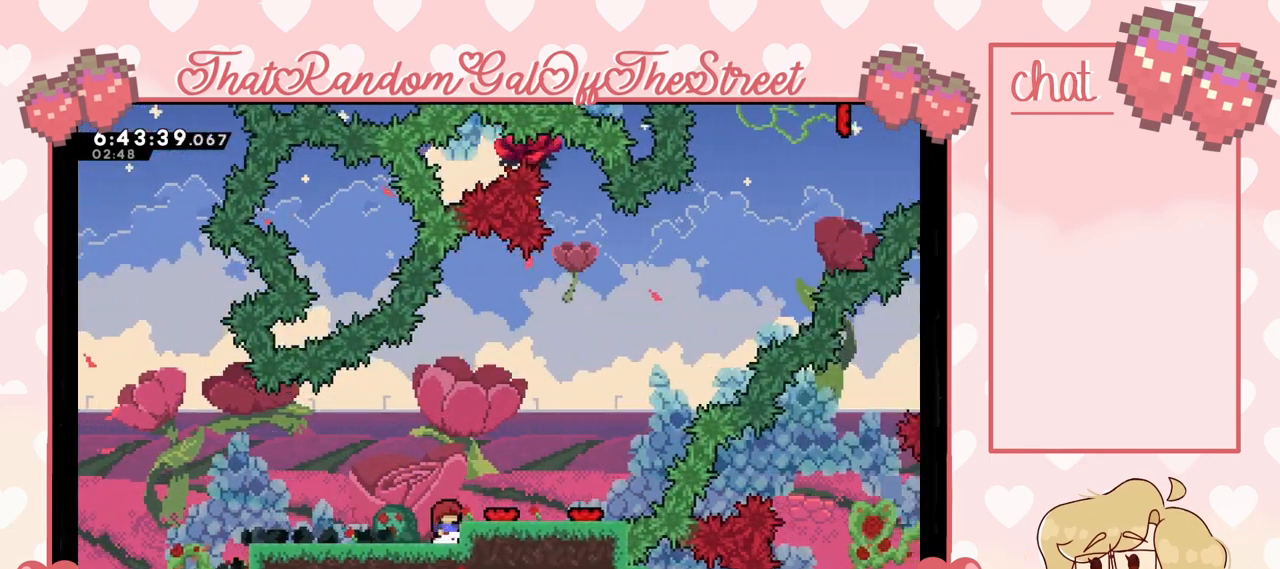
{"buttons": [], "left_stick": "center", "right_stick": "center", "events": [[133, "A", "down"], [200, "A", "up"], [233, "left_stick", "right"], [333, "left_stick", "center"]]}
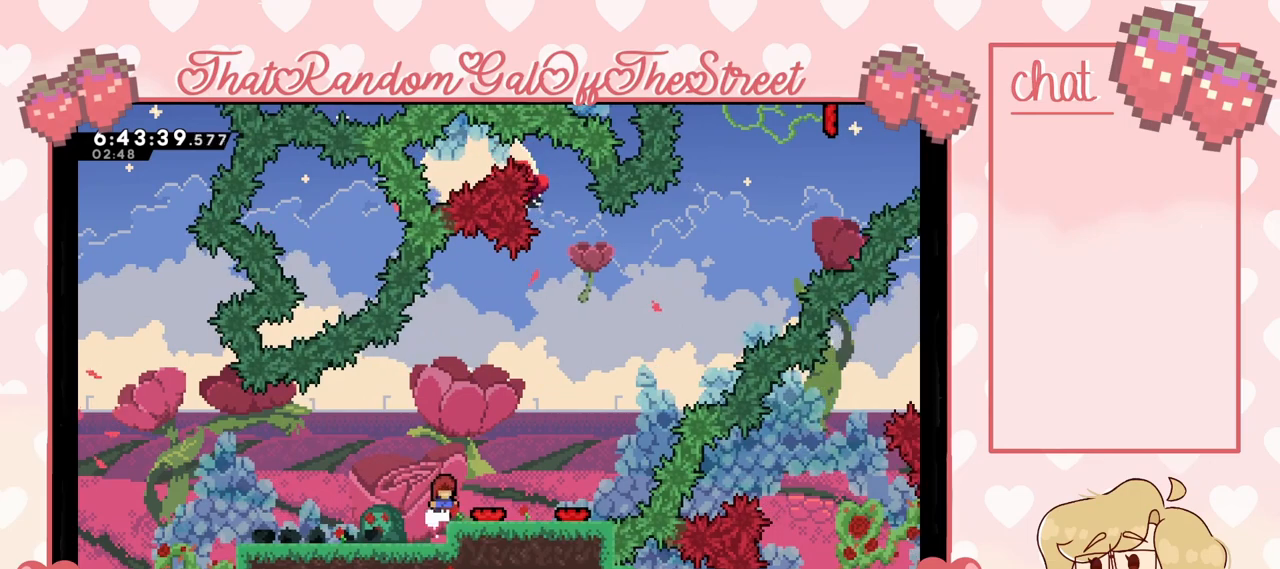
{"buttons": [], "left_stick": "center", "right_stick": "center", "events": []}
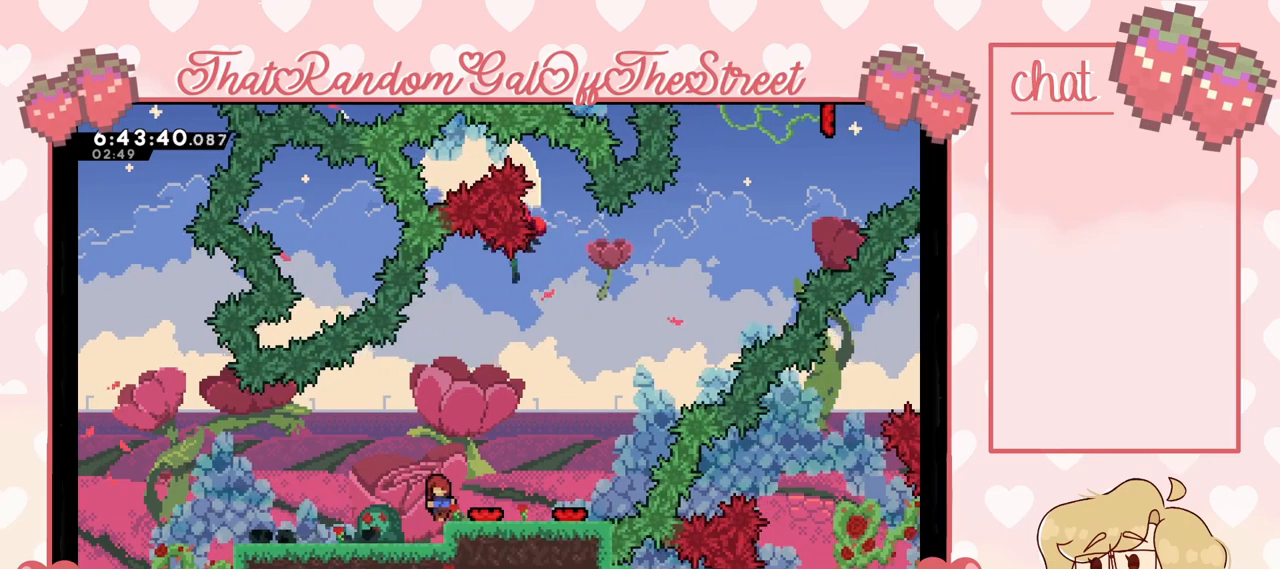
{"buttons": [], "left_stick": "center", "right_stick": "center", "events": []}
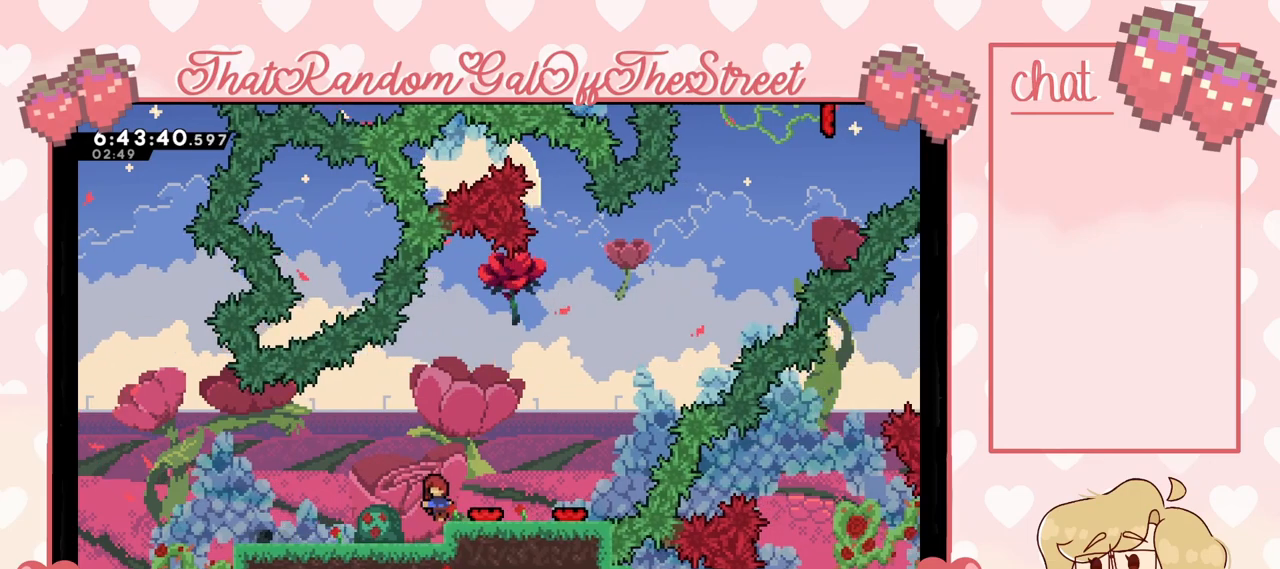
{"buttons": ["L2"], "left_stick": "right", "right_stick": "center", "events": [[33, "left_stick", "right"], [267, "L2", "down"]]}
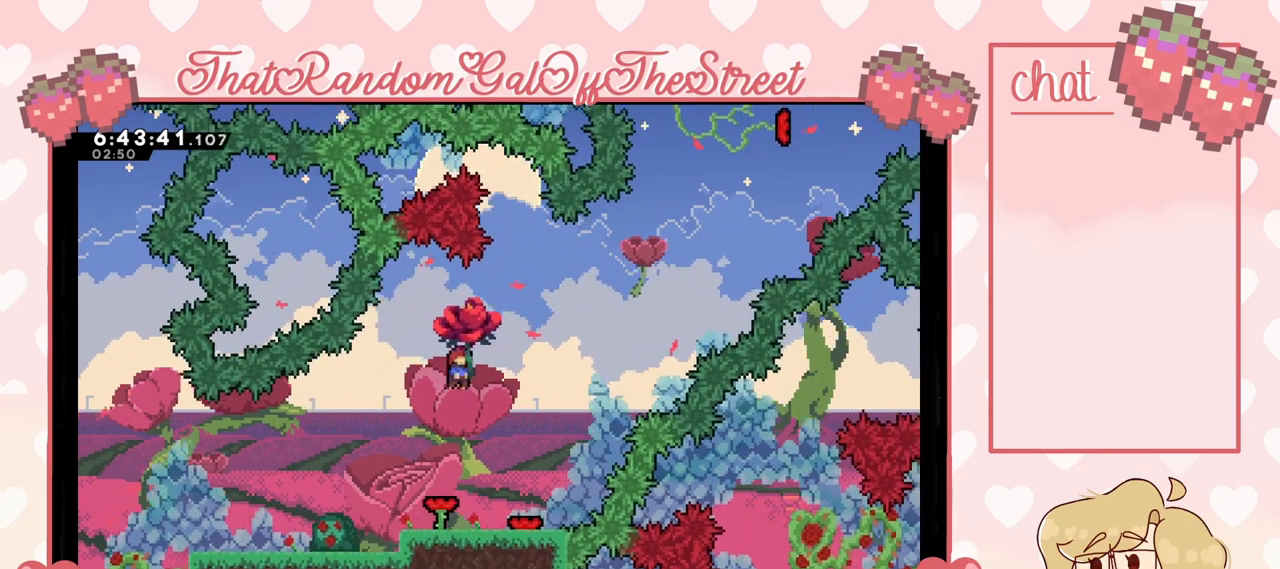
{"buttons": ["L2"], "left_stick": "right", "right_stick": "center", "events": []}
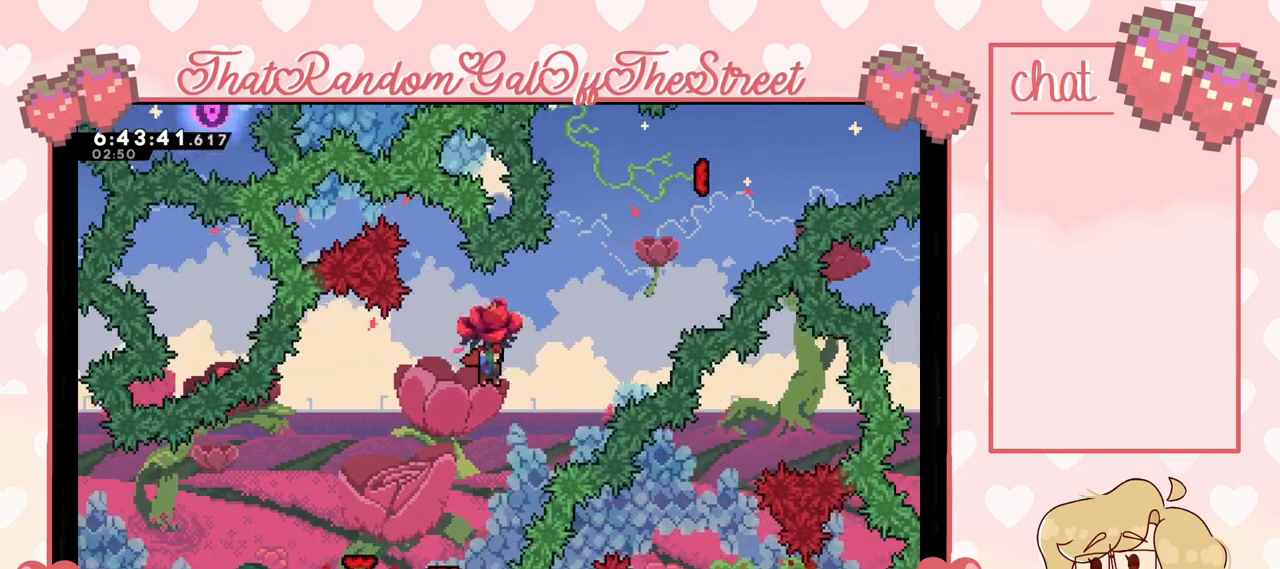
{"buttons": ["L2"], "left_stick": "right", "right_stick": "center", "events": [[100, "X", "down"], [433, "X", "up"]]}
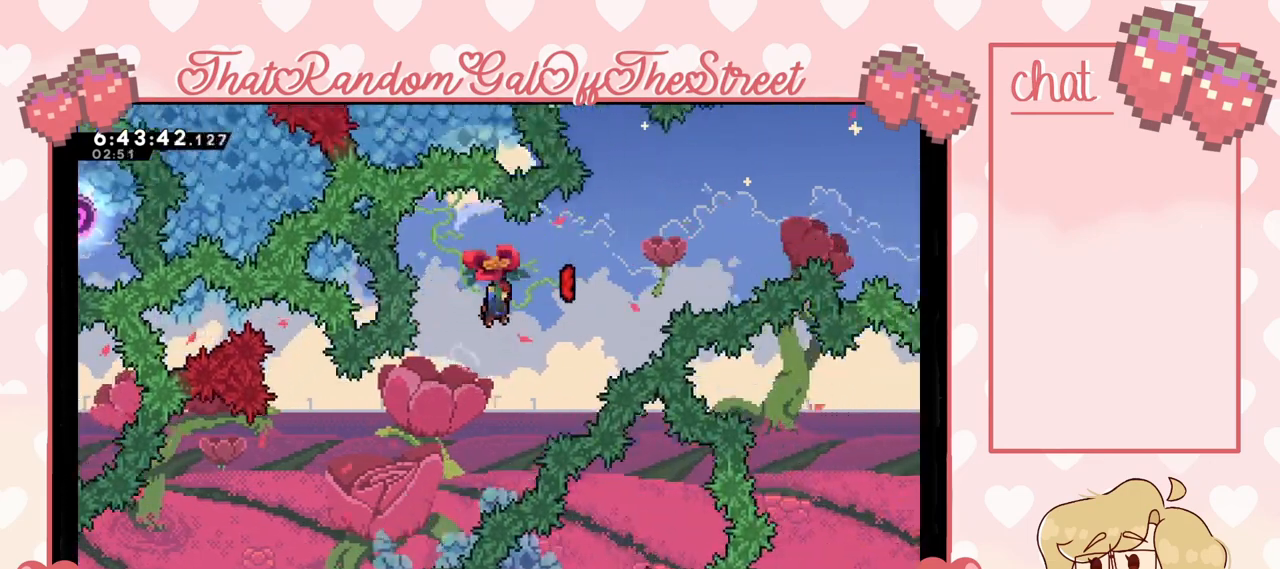
{"buttons": ["L2"], "left_stick": "left", "right_stick": "center", "events": [[400, "left_stick", "left"]]}
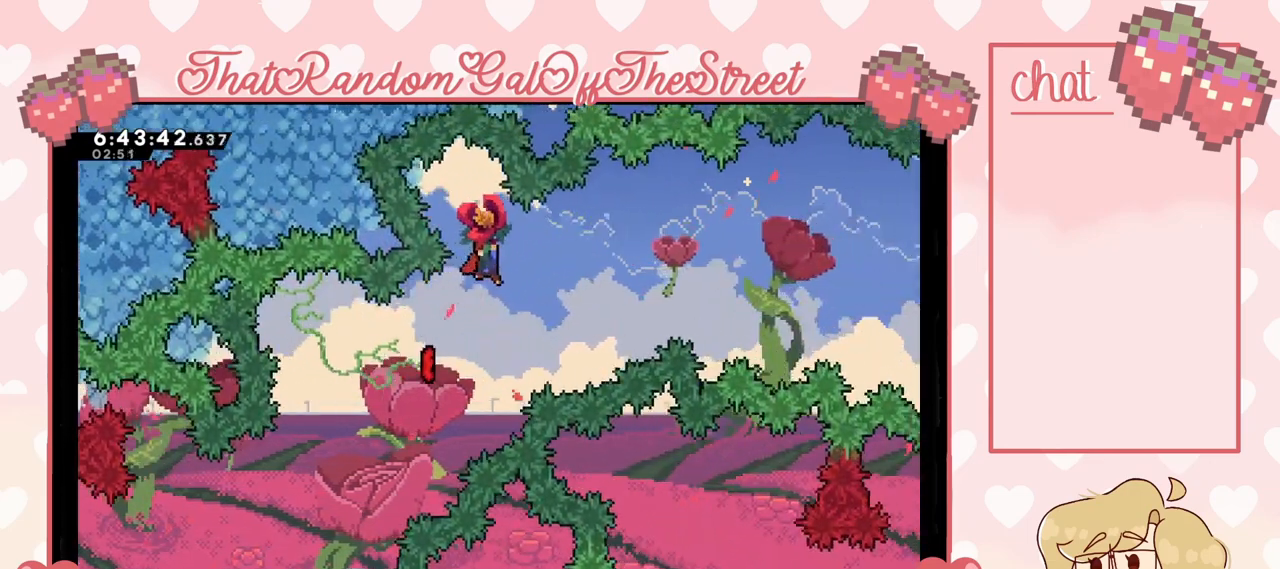
{"buttons": ["L2"], "left_stick": "left", "right_stick": "center", "events": [[167, "left_stick", "center"], [267, "left_stick", "left"]]}
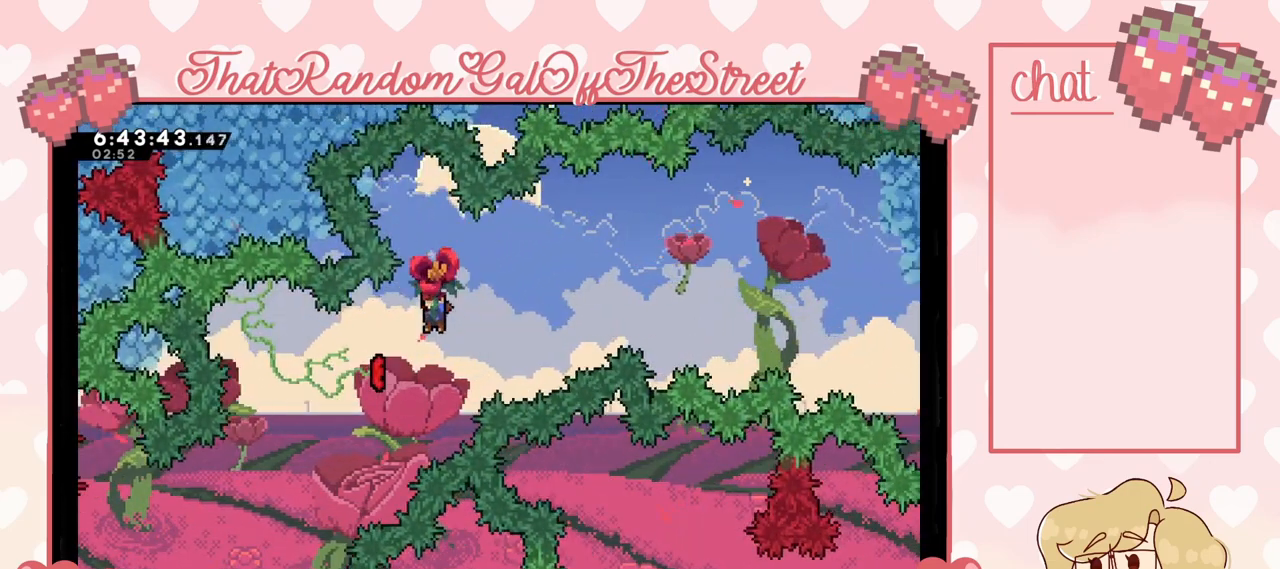
{"buttons": ["L2"], "left_stick": "right", "right_stick": "center", "events": [[400, "left_stick", "right"]]}
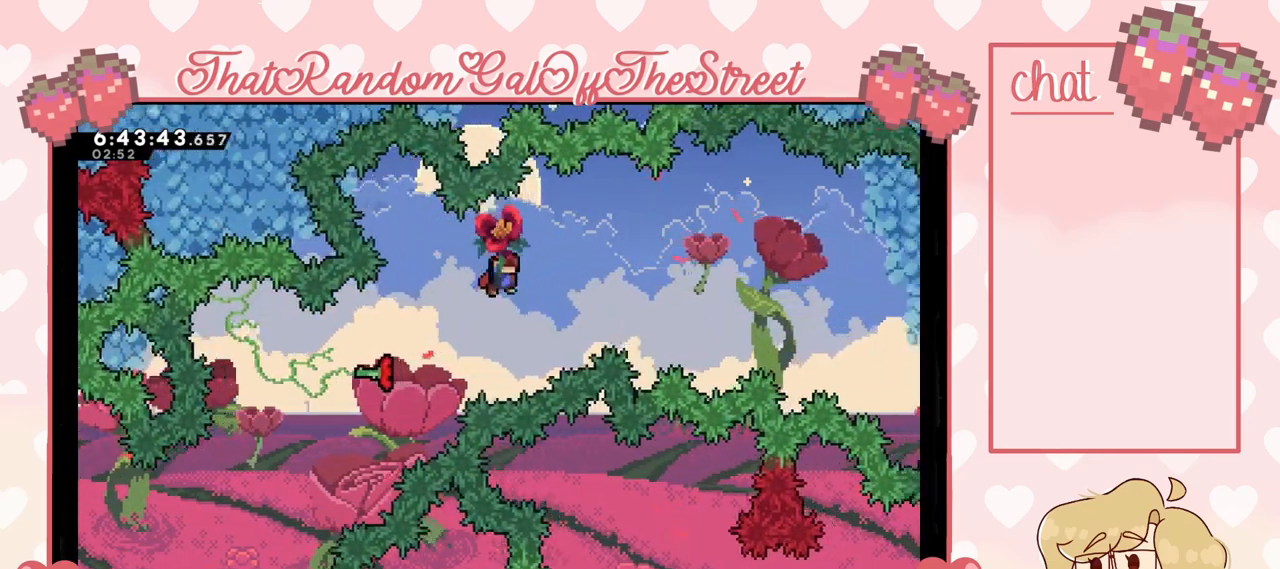
{"buttons": ["L2"], "left_stick": "right", "right_stick": "center", "events": []}
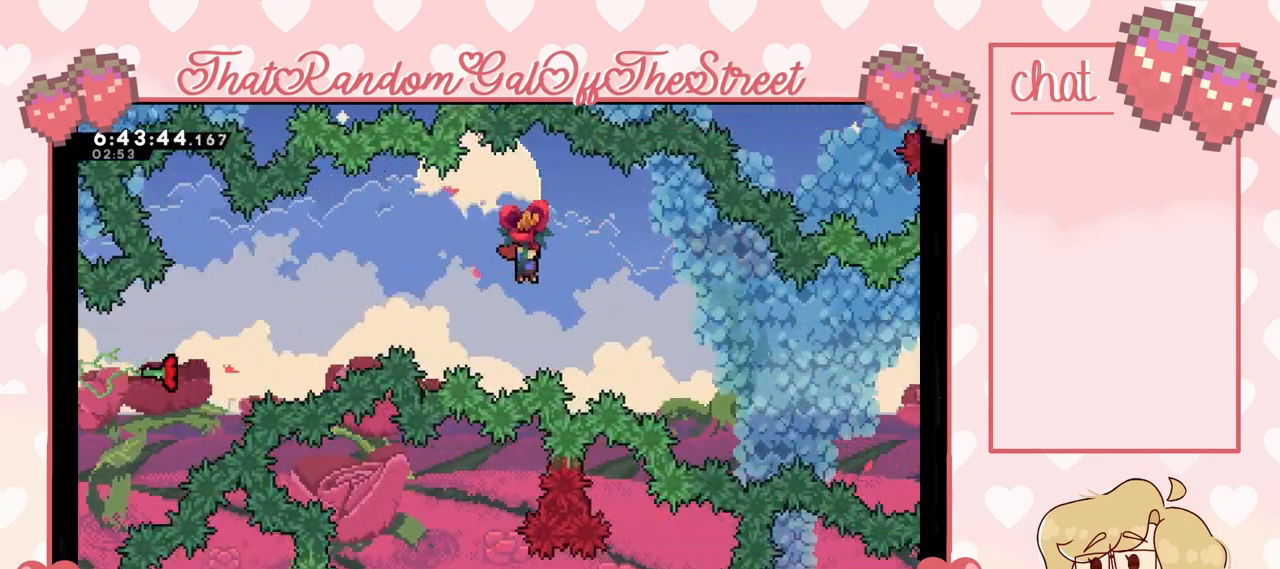
{"buttons": ["L2"], "left_stick": "right", "right_stick": "center", "events": []}
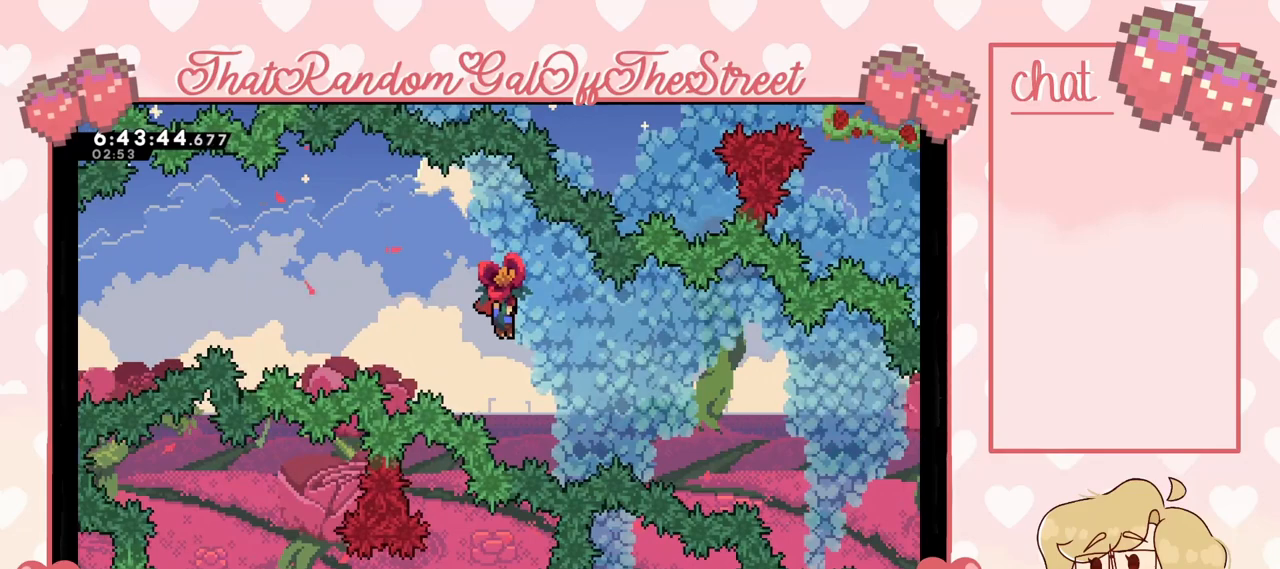
{"buttons": ["L2"], "left_stick": "right", "right_stick": "center", "events": []}
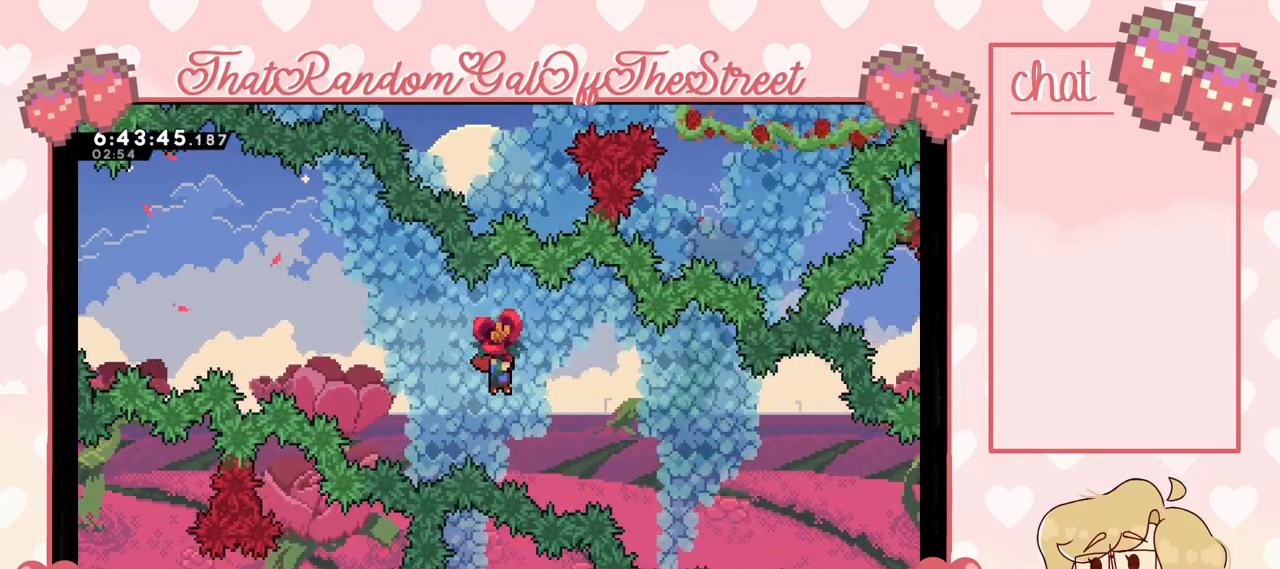
{"buttons": ["L2"], "left_stick": "right", "right_stick": "center", "events": []}
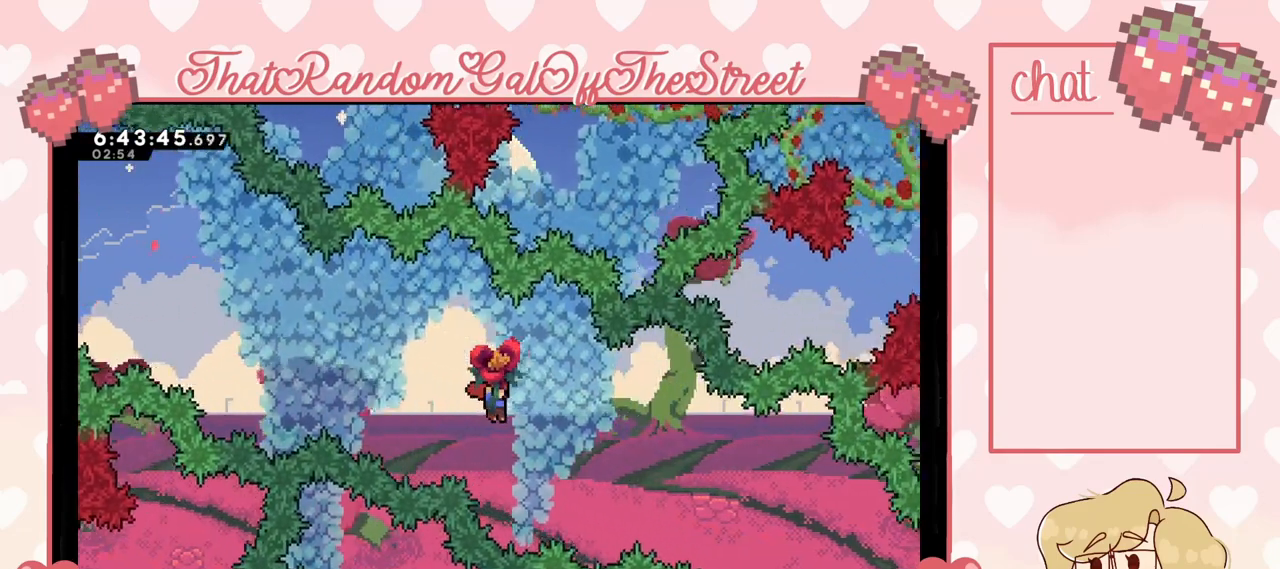
{"buttons": ["L2"], "left_stick": "right", "right_stick": "center", "events": []}
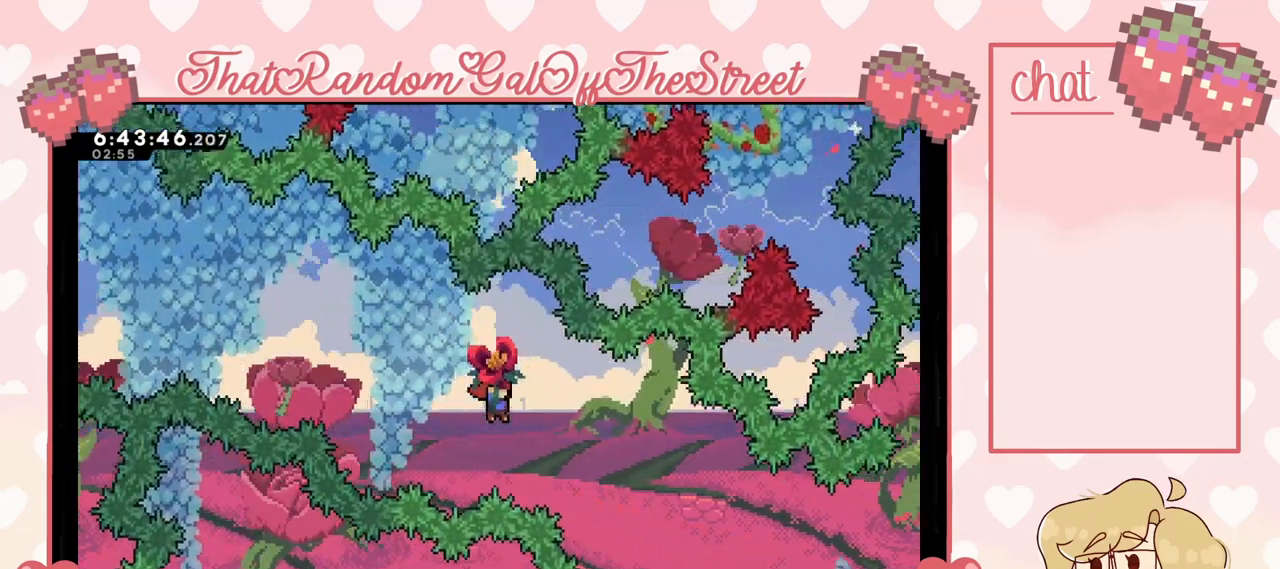
{"buttons": ["L2"], "left_stick": "center", "right_stick": "center", "events": [[500, "left_stick", "center"]]}
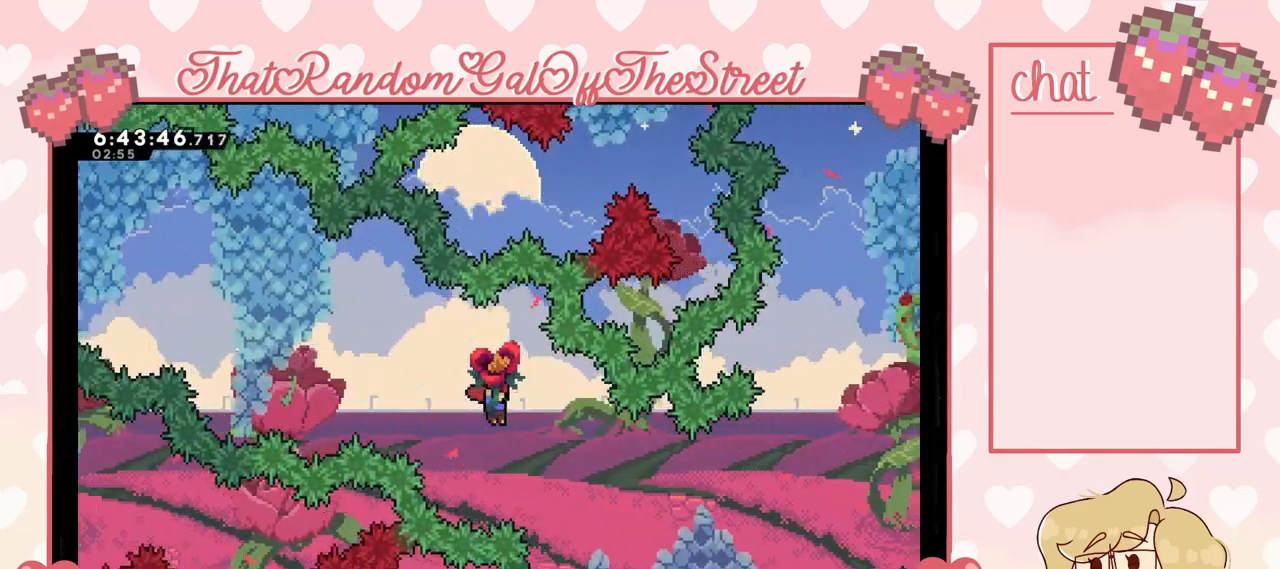
{"buttons": ["L2"], "left_stick": "right", "right_stick": "center", "events": [[167, "left_stick", "right"]]}
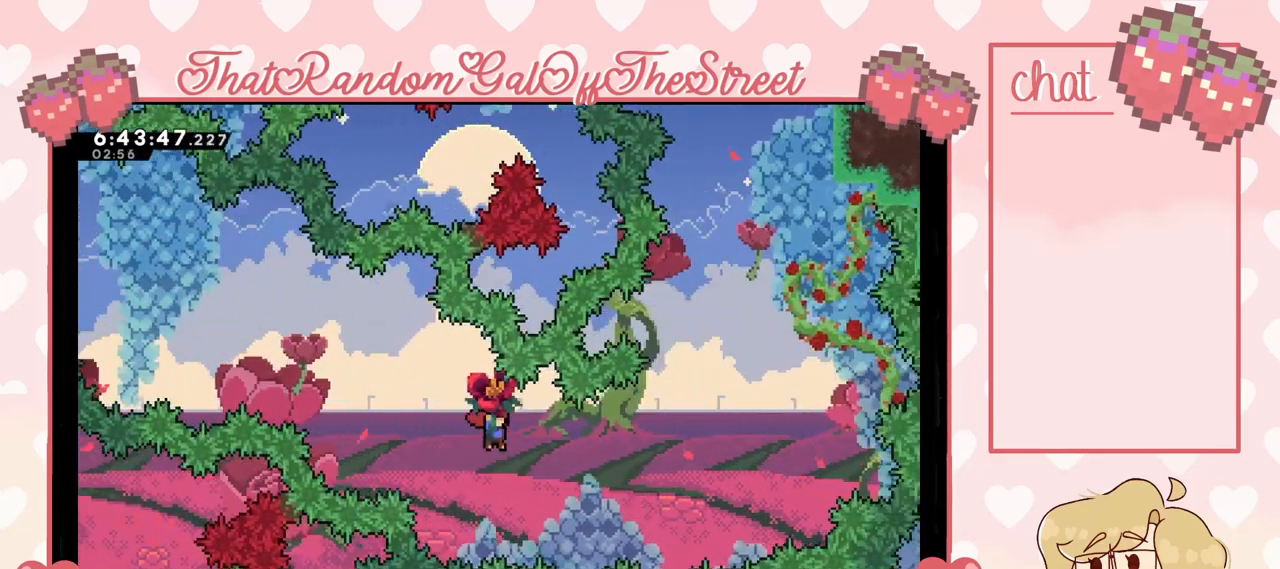
{"buttons": ["L2"], "left_stick": "right", "right_stick": "center", "events": []}
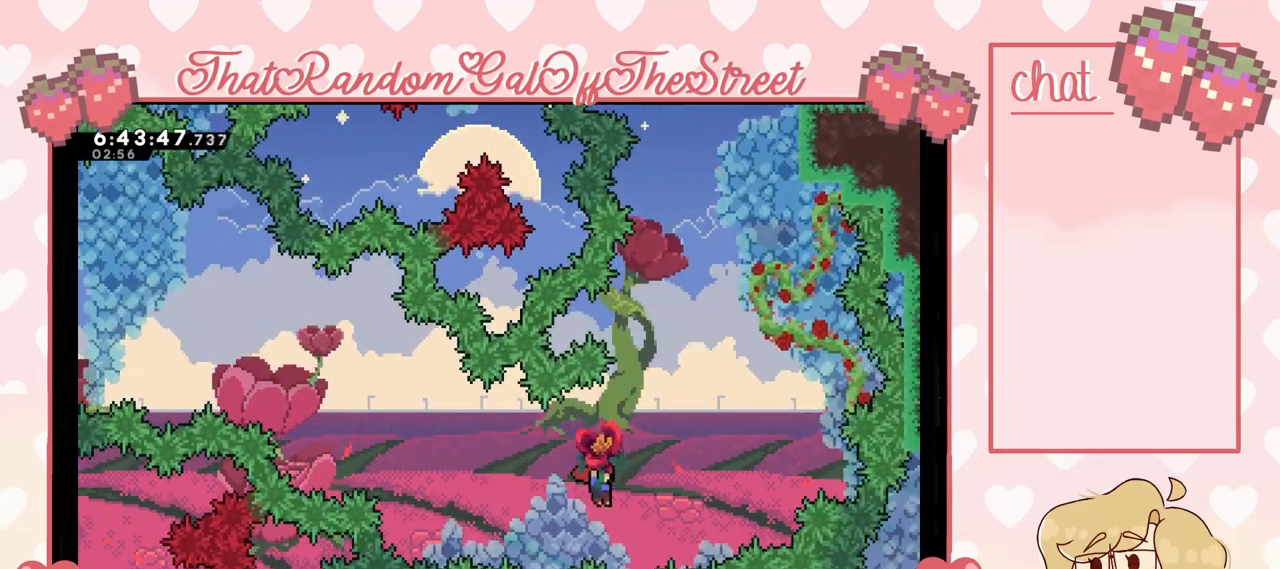
{"buttons": ["X", "L2"], "left_stick": "right", "right_stick": "center", "events": [[100, "X", "down"]]}
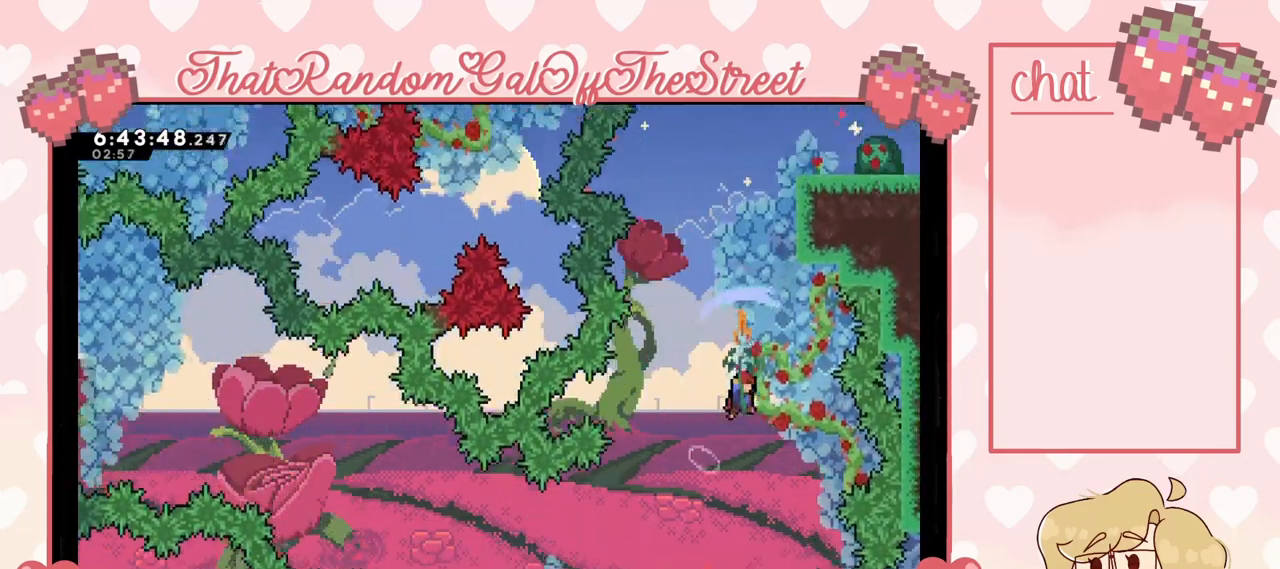
{"buttons": [], "left_stick": "up-right", "right_stick": "center", "events": [[133, "X", "up"], [133, "left_stick", "up"], [200, "L2", "up"], [200, "X", "down"], [367, "X", "up"], [500, "left_stick", "up-right"]]}
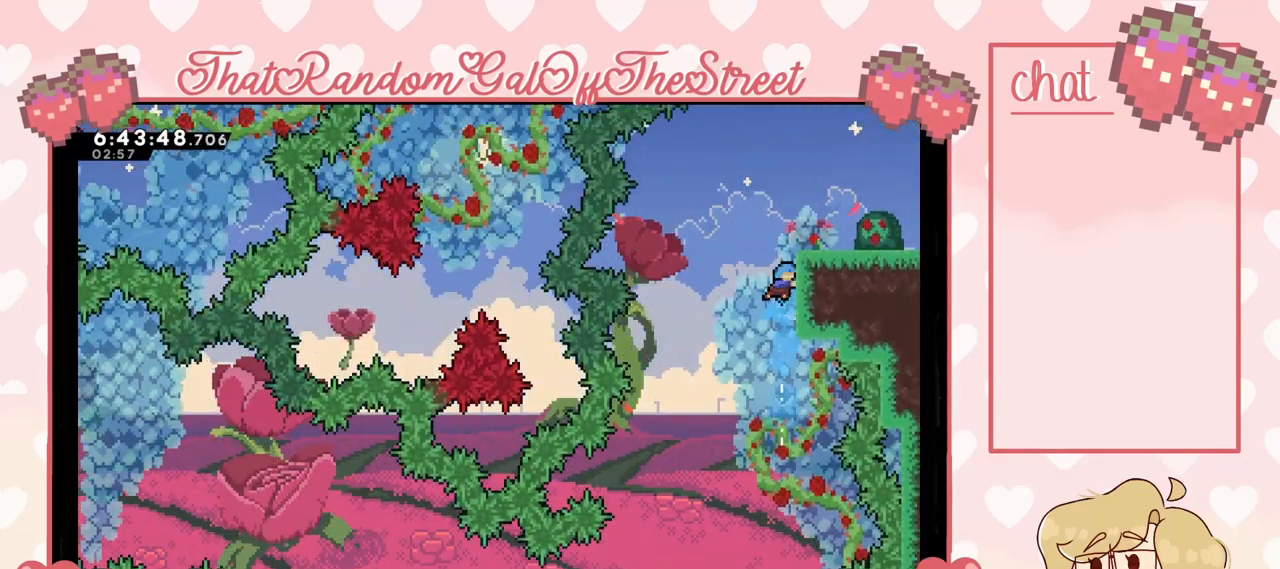
{"buttons": [], "left_stick": "up-right", "right_stick": "center", "events": [[33, "L2", "down"], [167, "A", "down"], [300, "A", "up"], [367, "L2", "up"]]}
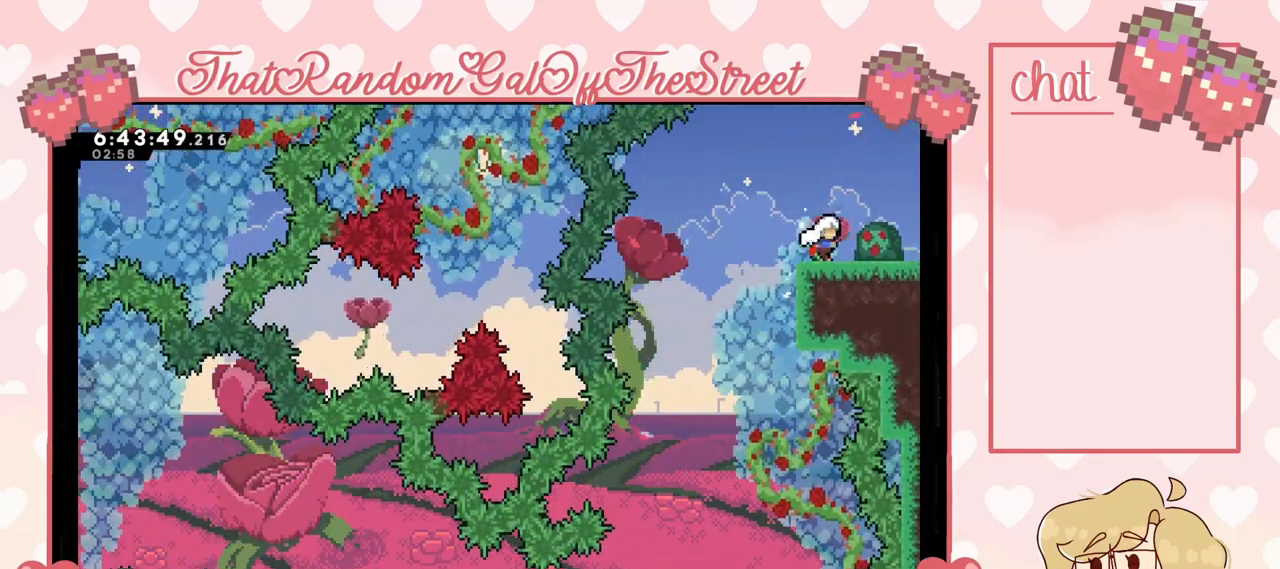
{"buttons": [], "left_stick": "up-right", "right_stick": "center", "events": []}
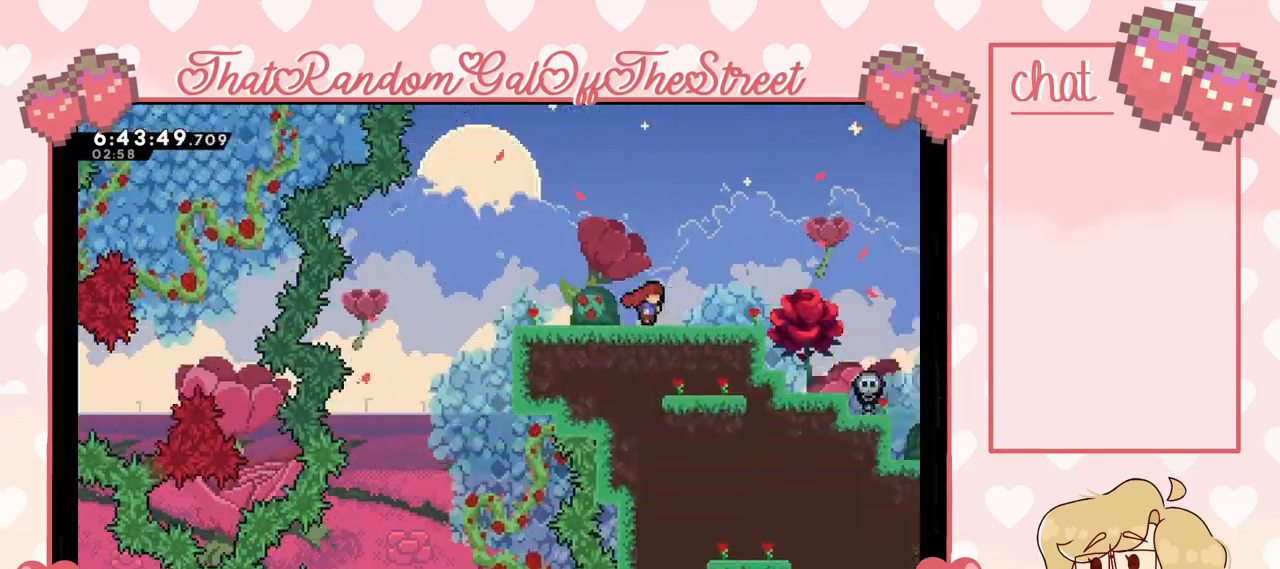
{"buttons": [], "left_stick": "right", "right_stick": "center", "events": [[200, "left_stick", "center"], [433, "left_stick", "right"]]}
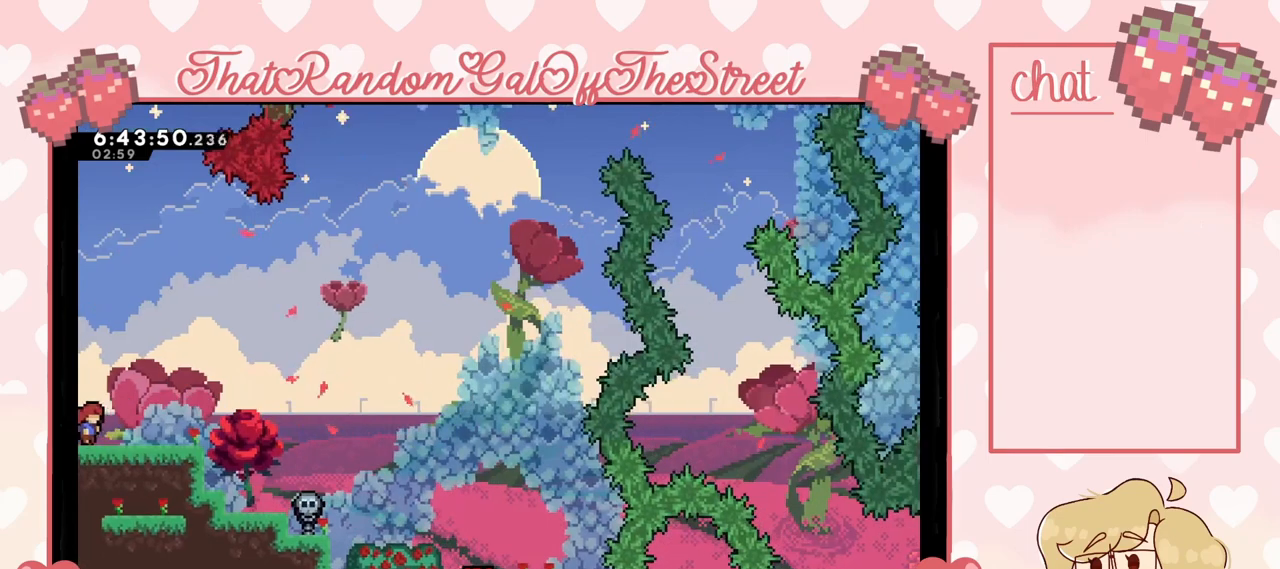
{"buttons": [], "left_stick": "right", "right_stick": "center", "events": [[333, "A", "down"], [433, "A", "up"]]}
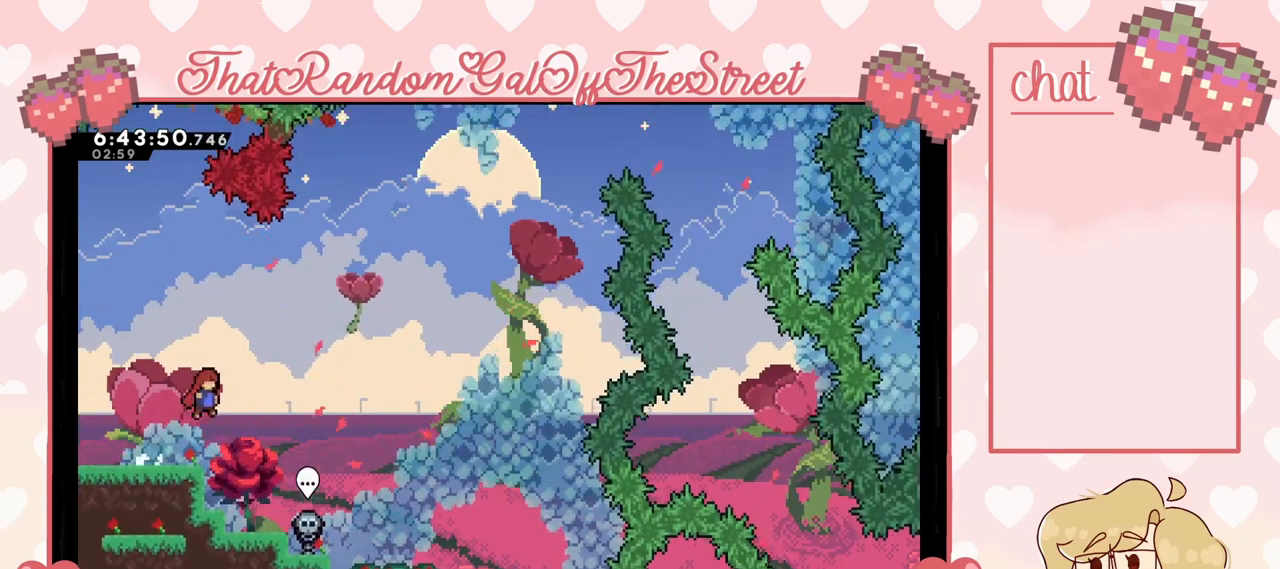
{"buttons": ["L2"], "left_stick": "right", "right_stick": "center", "events": [[67, "left_stick", "center"], [200, "L2", "down"], [500, "left_stick", "right"]]}
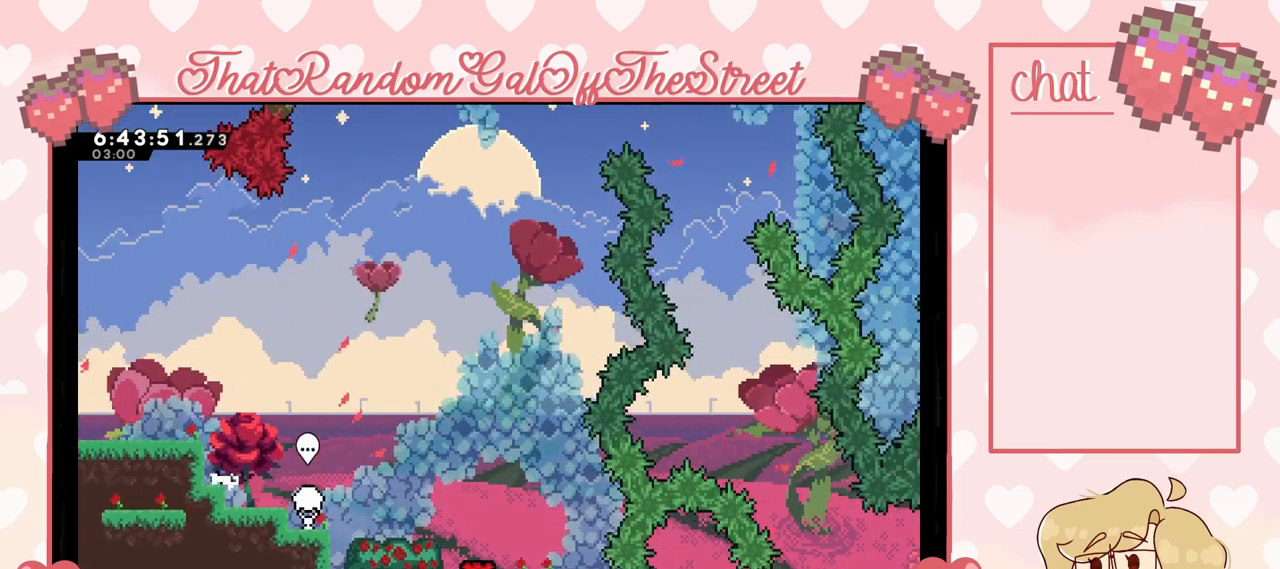
{"buttons": ["A", "L2"], "left_stick": "right", "right_stick": "center", "events": [[467, "A", "down"]]}